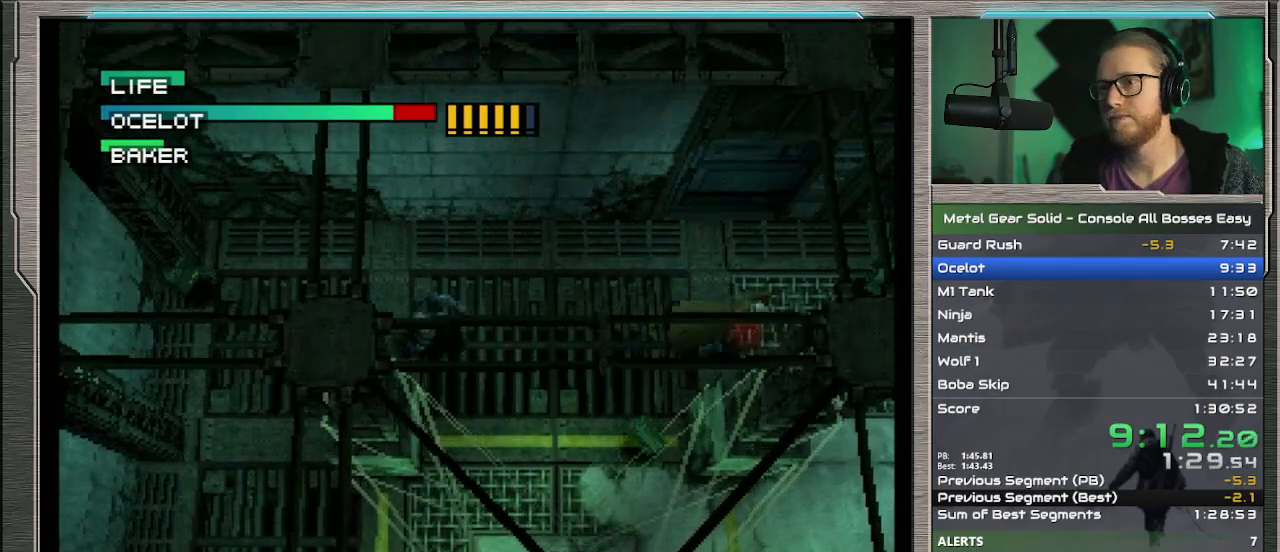
Gameplay with a controller (PlayStation layout); each line is a JSON object with the inputs held at the frame after it. "events" lists button and stick changes between this image and that frame as [ms after this image, input, new state], when the widget could be followed in between. Not read: L1 L3 R3 TOUCHPAD right_stick.
{"buttons": ["SQUARE", "DPAD_RIGHT"], "left_stick": "center", "events": [[500, "SQUARE", "down"]]}
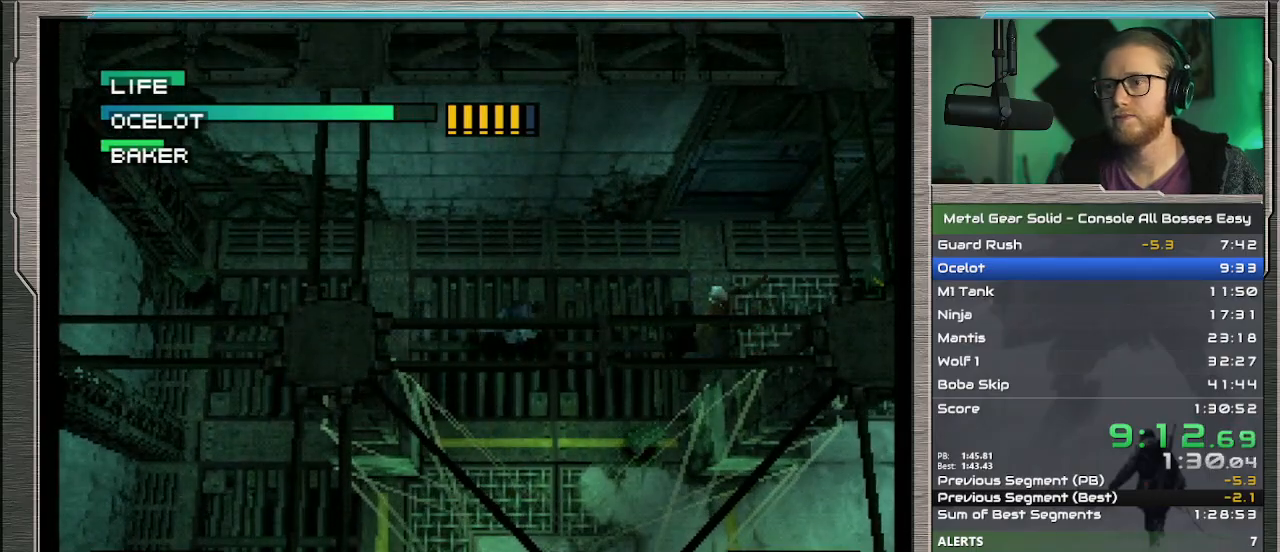
{"buttons": ["CROSS", "SQUARE", "DPAD_UP", "DPAD_RIGHT"], "left_stick": "center", "events": [[100, "CROSS", "down"], [367, "DPAD_UP", "down"]]}
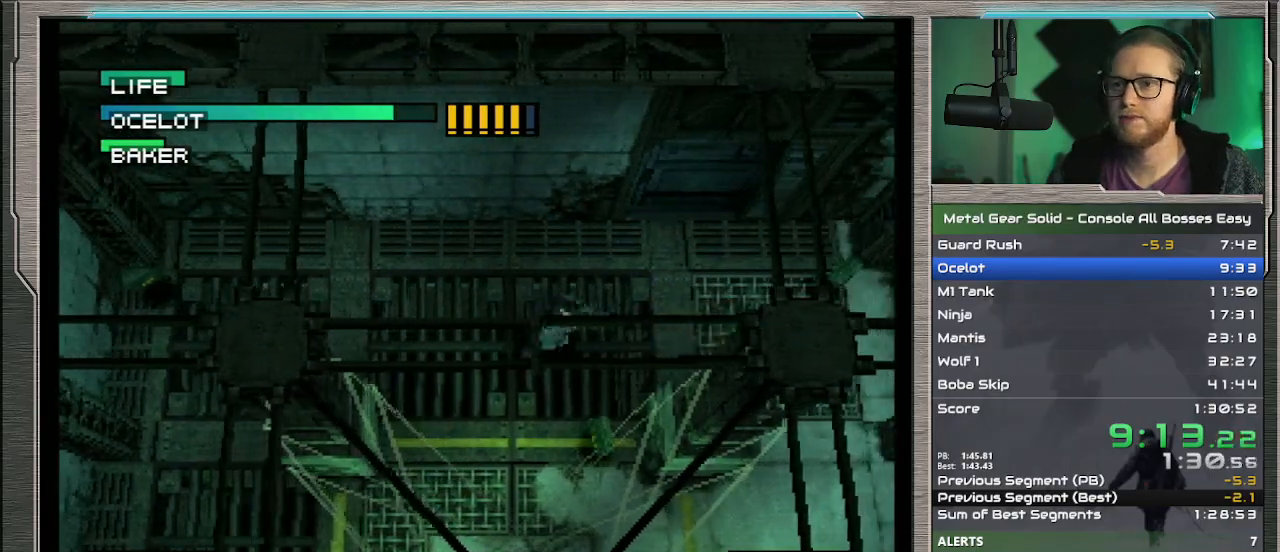
{"buttons": ["CROSS", "SQUARE", "DPAD_RIGHT"], "left_stick": "center", "events": [[33, "DPAD_LEFT", "down"], [33, "DPAD_RIGHT", "up"], [133, "DPAD_UP", "up"], [200, "DPAD_DOWN", "down"], [267, "DPAD_LEFT", "up"], [267, "DPAD_RIGHT", "down"], [367, "DPAD_DOWN", "up"]]}
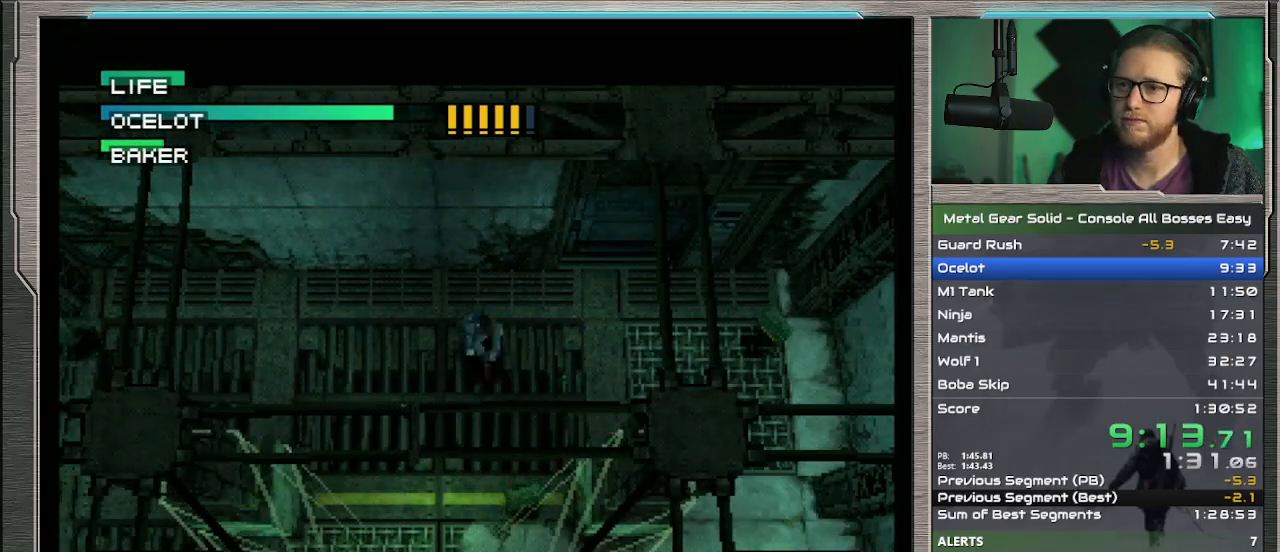
{"buttons": ["CROSS", "SQUARE", "DPAD_DOWN", "DPAD_RIGHT"], "left_stick": "center", "events": [[400, "DPAD_DOWN", "down"]]}
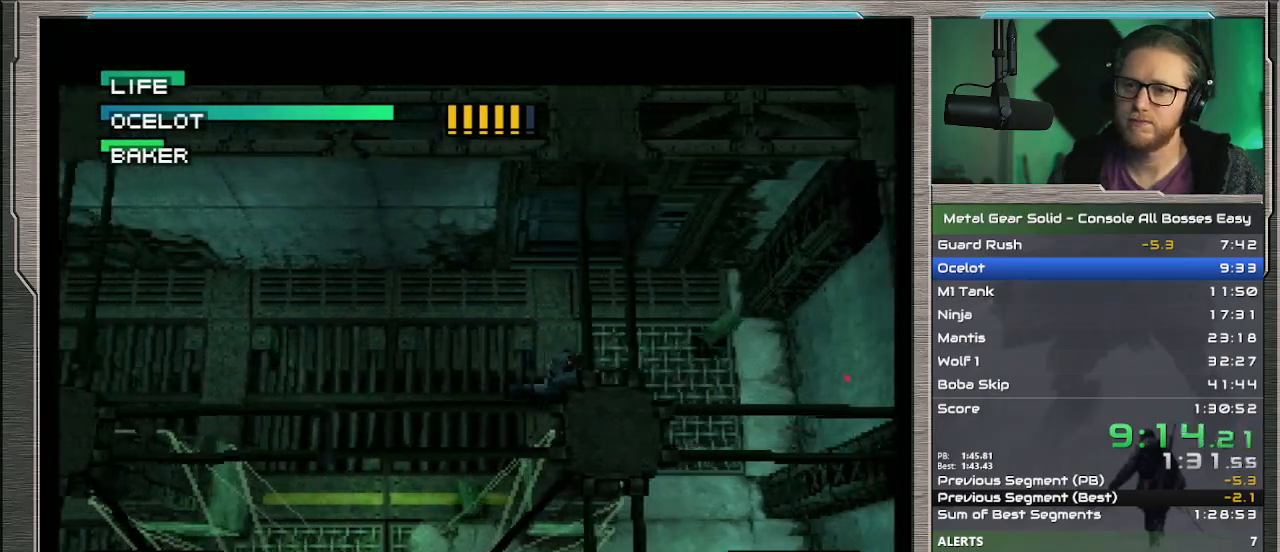
{"buttons": ["CROSS", "SQUARE", "DPAD_DOWN"], "left_stick": "center", "events": [[67, "DPAD_RIGHT", "up"]]}
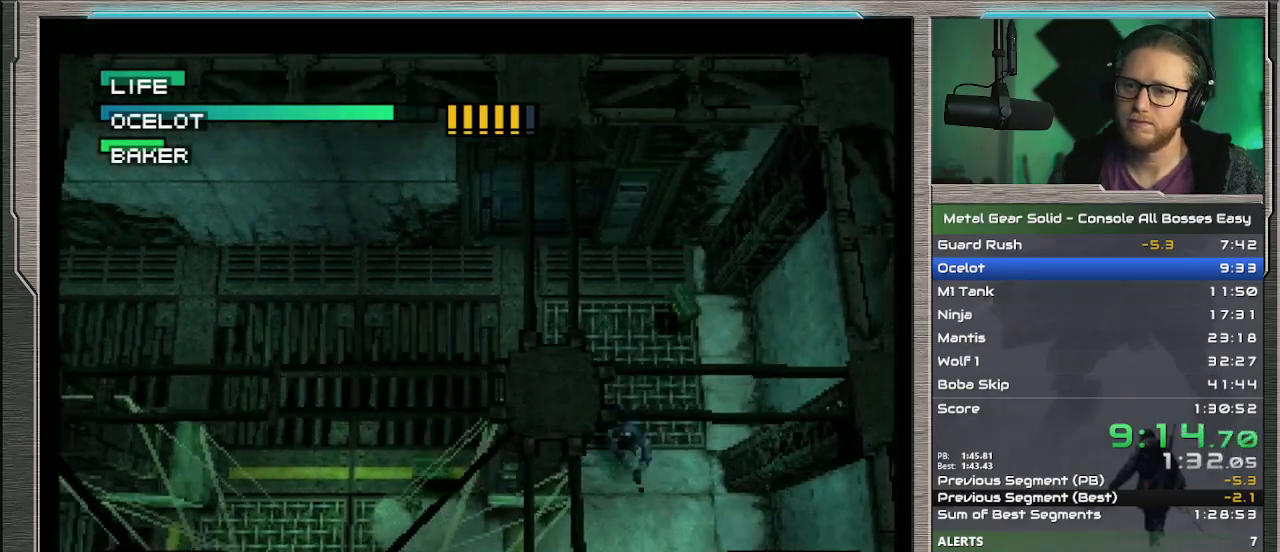
{"buttons": ["CROSS", "DPAD_DOWN"], "left_stick": "center", "events": [[33, "CROSS", "up"], [33, "SQUARE", "up"], [233, "CROSS", "down"], [233, "SQUARE", "down"], [500, "SQUARE", "up"]]}
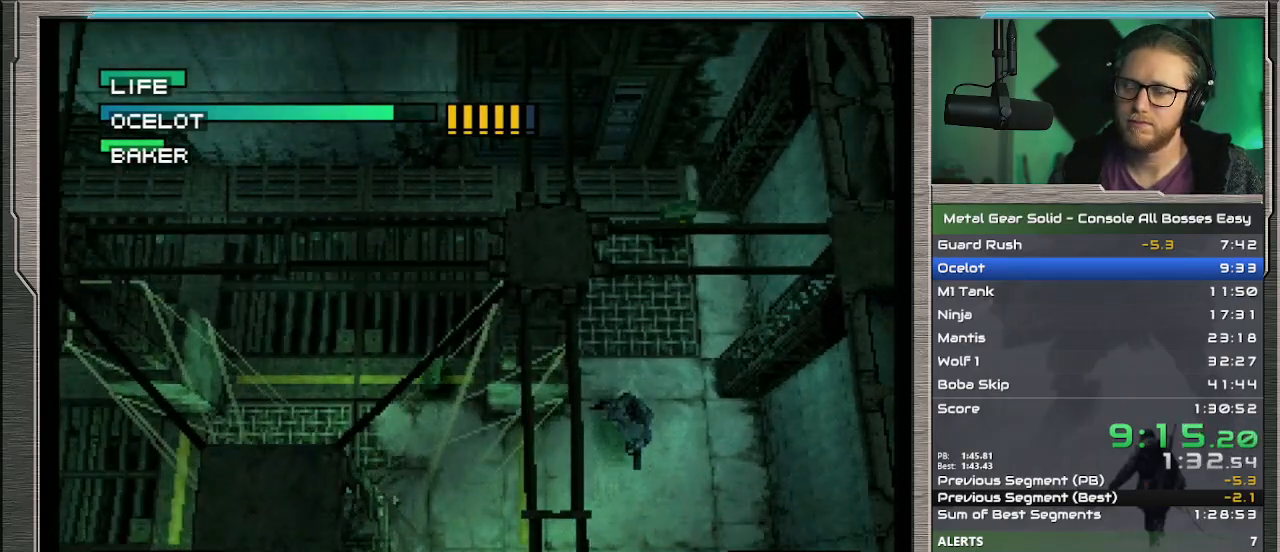
{"buttons": ["CROSS", "SQUARE", "DPAD_DOWN"], "left_stick": "center", "events": [[67, "CROSS", "up"], [133, "CROSS", "down"], [200, "SQUARE", "down"]]}
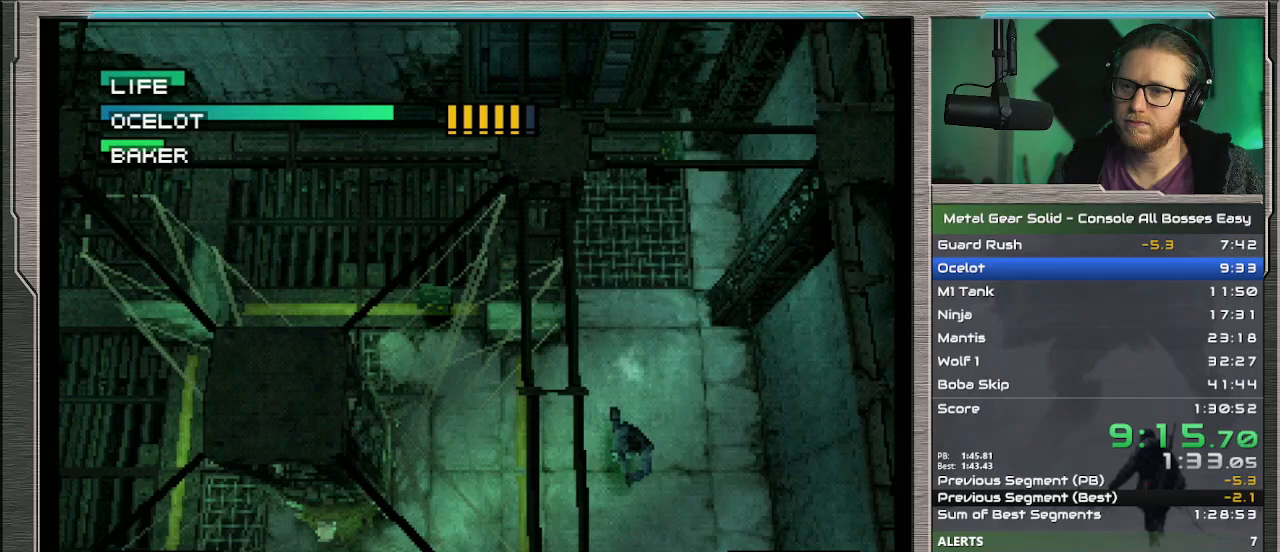
{"buttons": ["CROSS", "SQUARE", "DPAD_DOWN"], "left_stick": "center", "events": []}
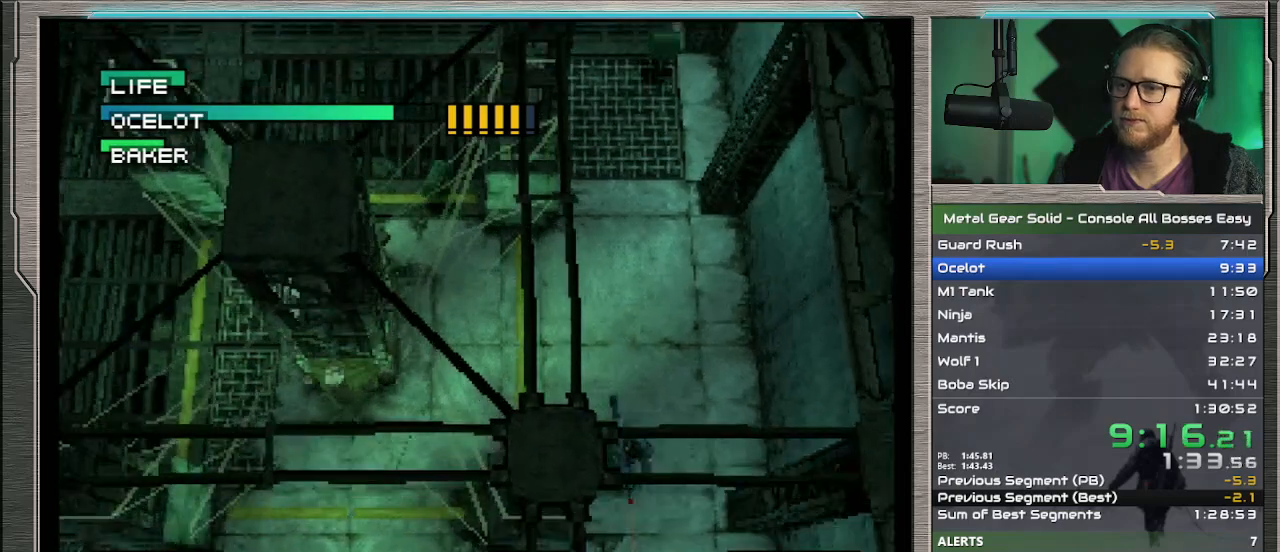
{"buttons": ["CROSS", "SQUARE", "DPAD_LEFT"], "left_stick": "center", "events": [[67, "DPAD_LEFT", "down"], [200, "DPAD_DOWN", "up"], [367, "SQUARE", "up"], [467, "SQUARE", "down"]]}
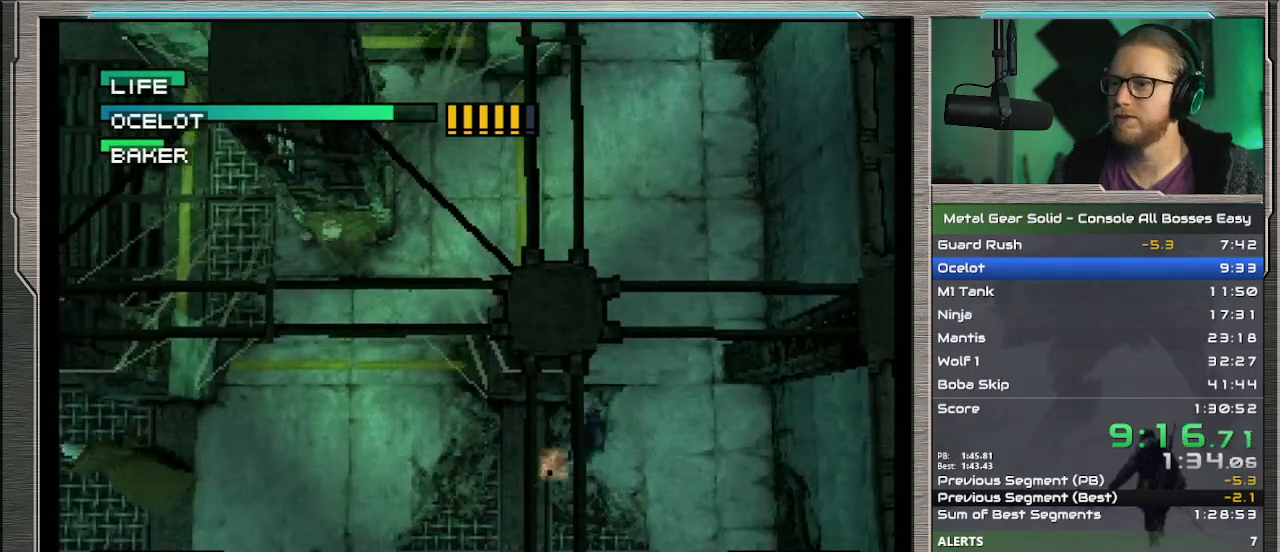
{"buttons": ["CROSS", "DPAD_DOWN", "DPAD_LEFT"], "left_stick": "center", "events": [[100, "SQUARE", "up"], [133, "DPAD_DOWN", "down"], [167, "SQUARE", "down"], [267, "SQUARE", "up"]]}
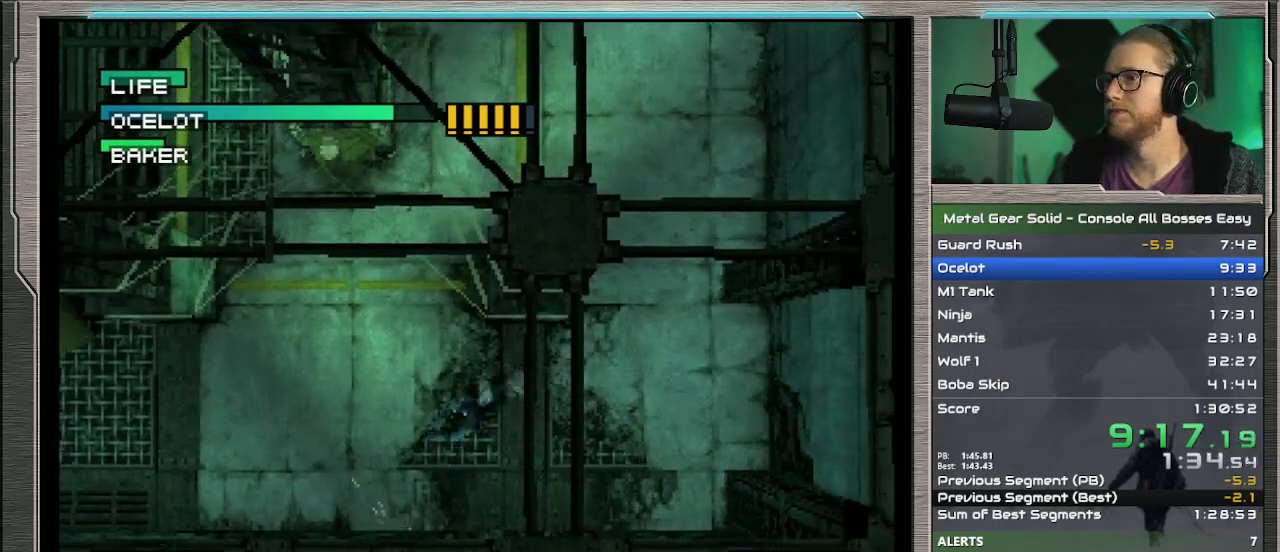
{"buttons": ["CROSS", "SQUARE", "DPAD_UP"], "left_stick": "center", "events": [[133, "DPAD_DOWN", "up"], [267, "DPAD_UP", "down"], [300, "SQUARE", "down"], [500, "DPAD_LEFT", "up"]]}
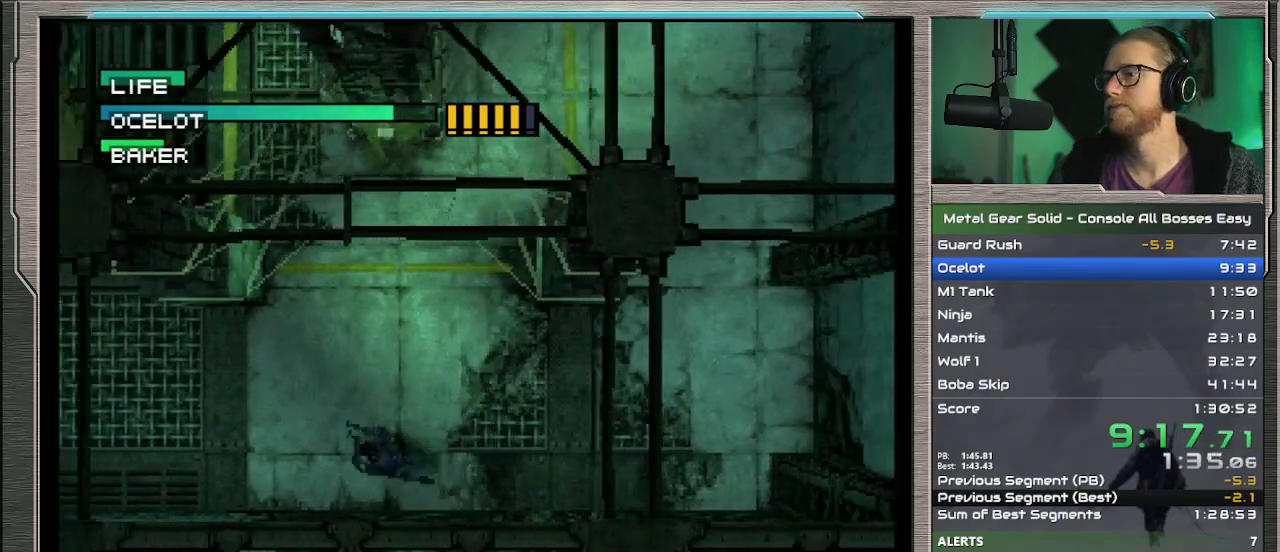
{"buttons": [], "left_stick": "center", "events": [[33, "DPAD_UP", "up"], [400, "CROSS", "up"], [400, "SQUARE", "up"]]}
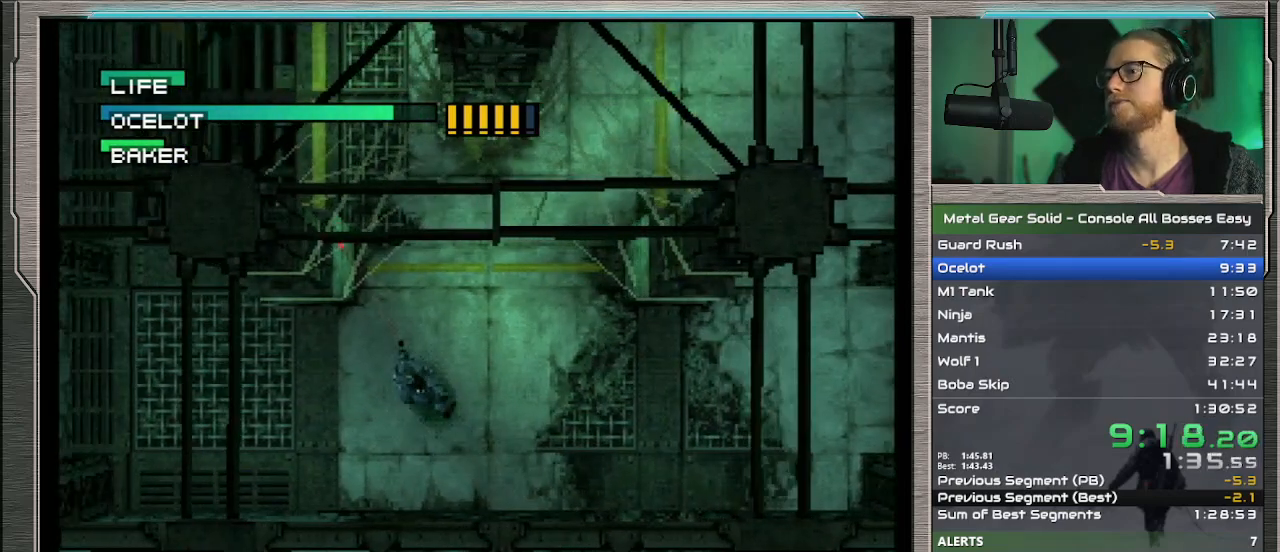
{"buttons": [], "left_stick": "center", "events": [[133, "left_stick", "left"], [200, "CROSS", "down"], [200, "SQUARE", "down"], [200, "left_stick", "center"], [267, "left_stick", "up"], [400, "left_stick", "center"], [467, "SQUARE", "up"], [500, "CROSS", "up"]]}
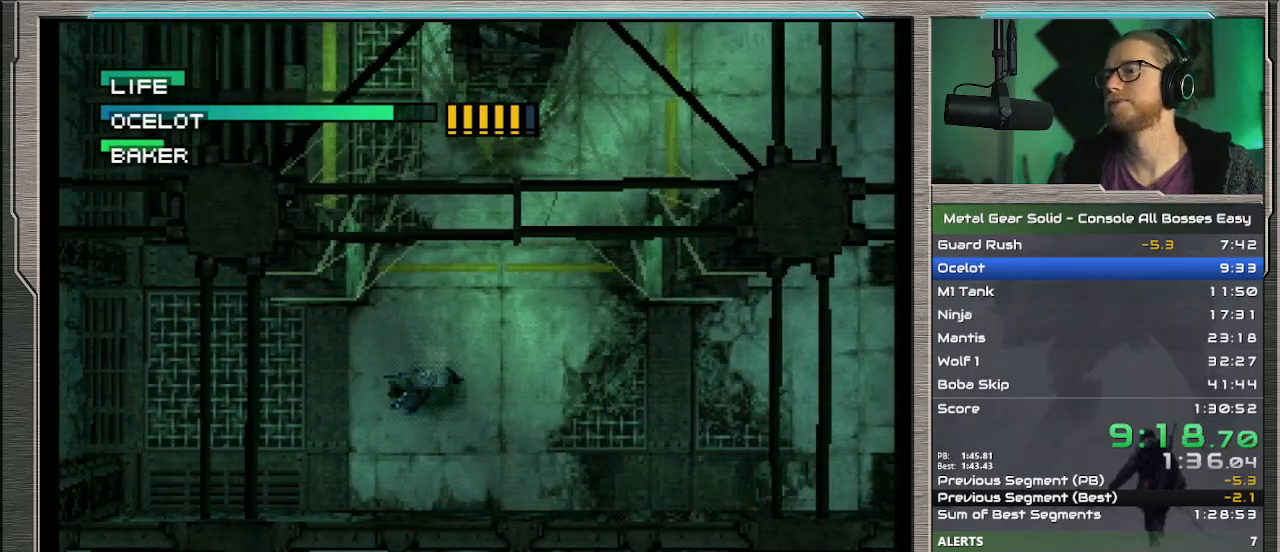
{"buttons": [], "left_stick": "left", "events": [[267, "left_stick", "left"]]}
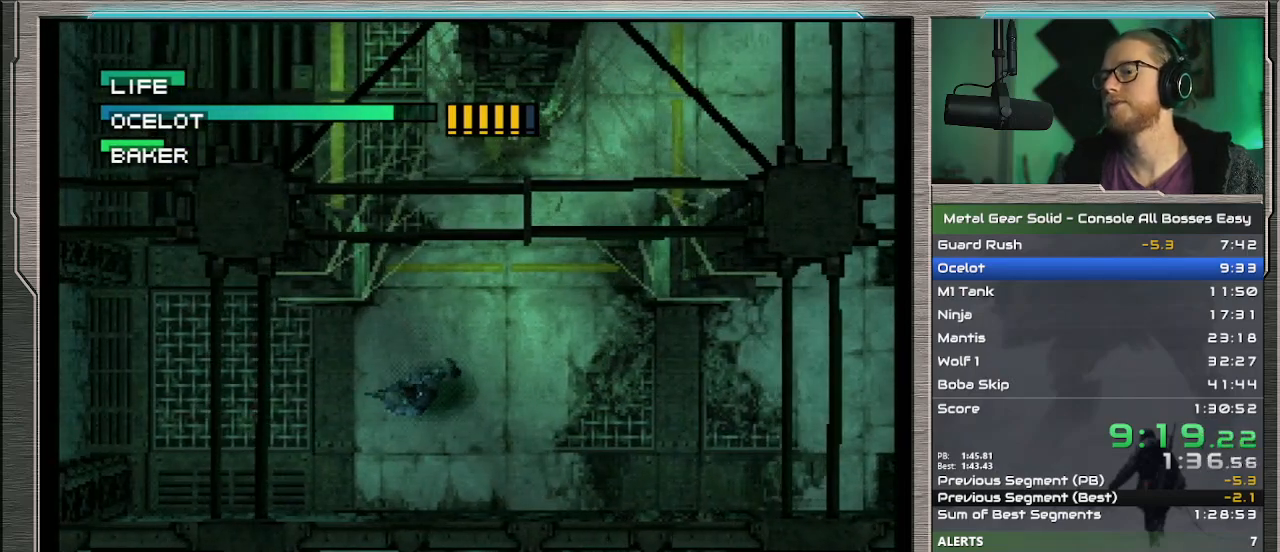
{"buttons": ["R1"], "left_stick": "up-left", "events": [[233, "left_stick", "up-left"], [433, "R1", "down"]]}
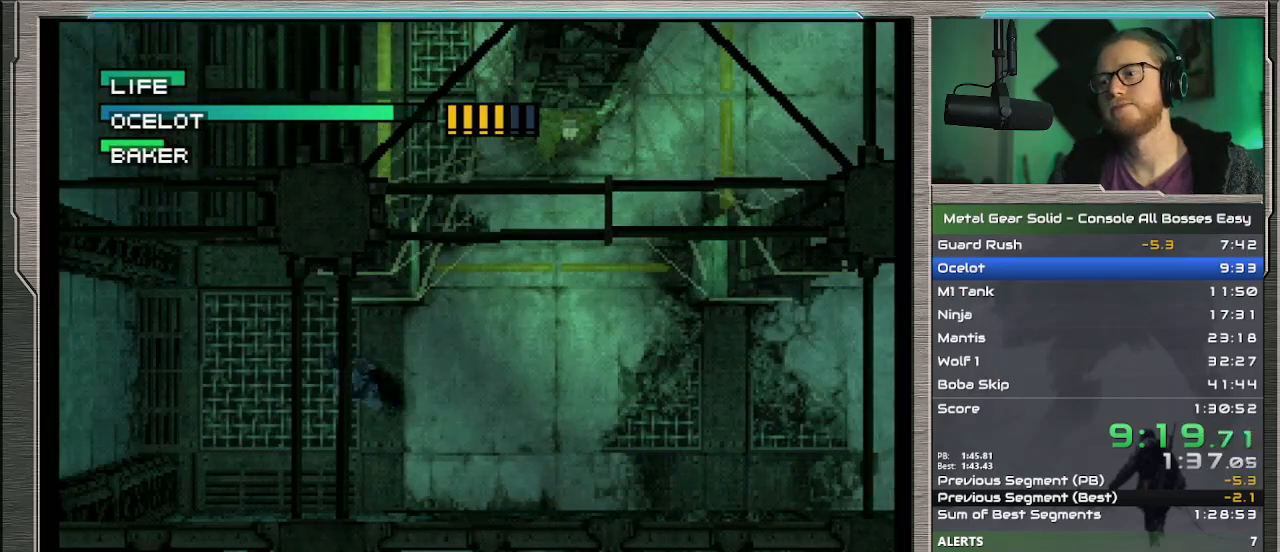
{"buttons": [], "left_stick": "up", "events": [[33, "R1", "up"], [267, "left_stick", "up"]]}
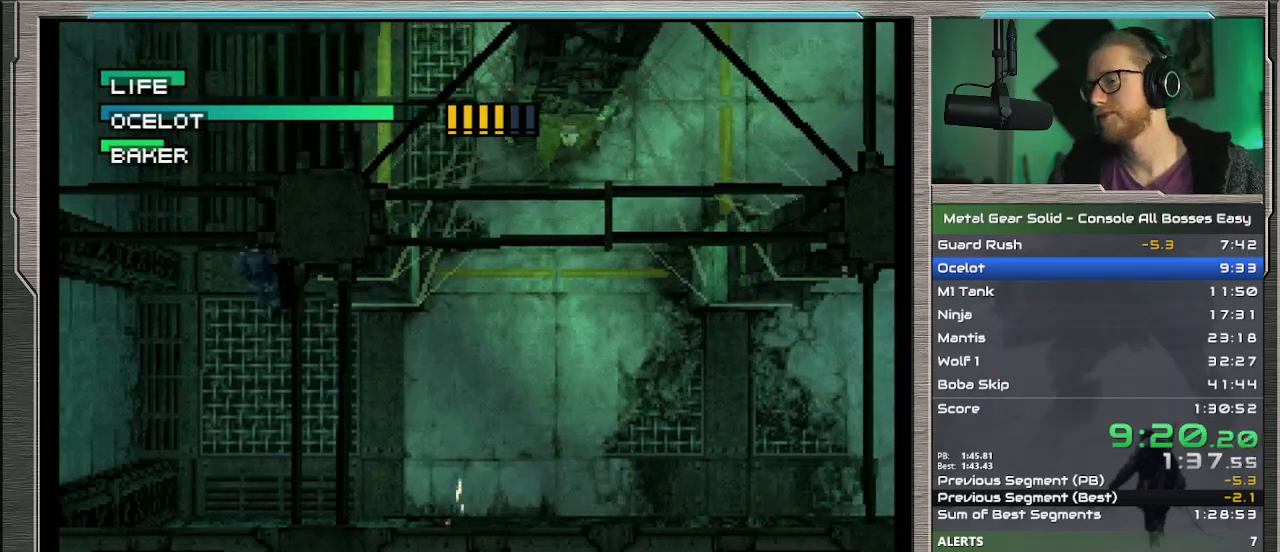
{"buttons": [], "left_stick": "up", "events": []}
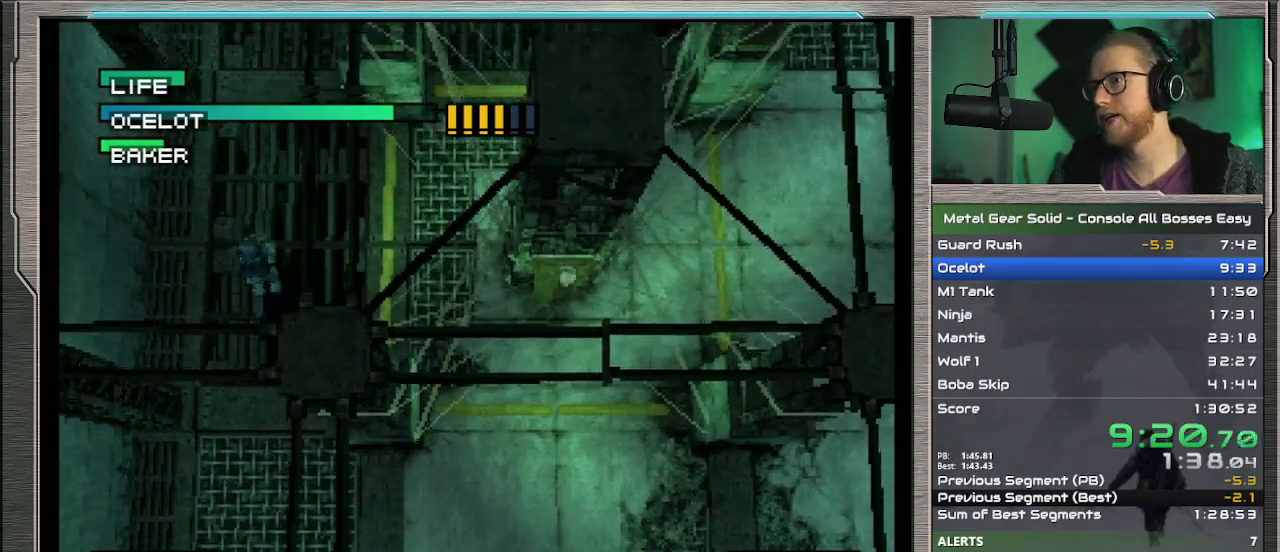
{"buttons": [], "left_stick": "up", "events": []}
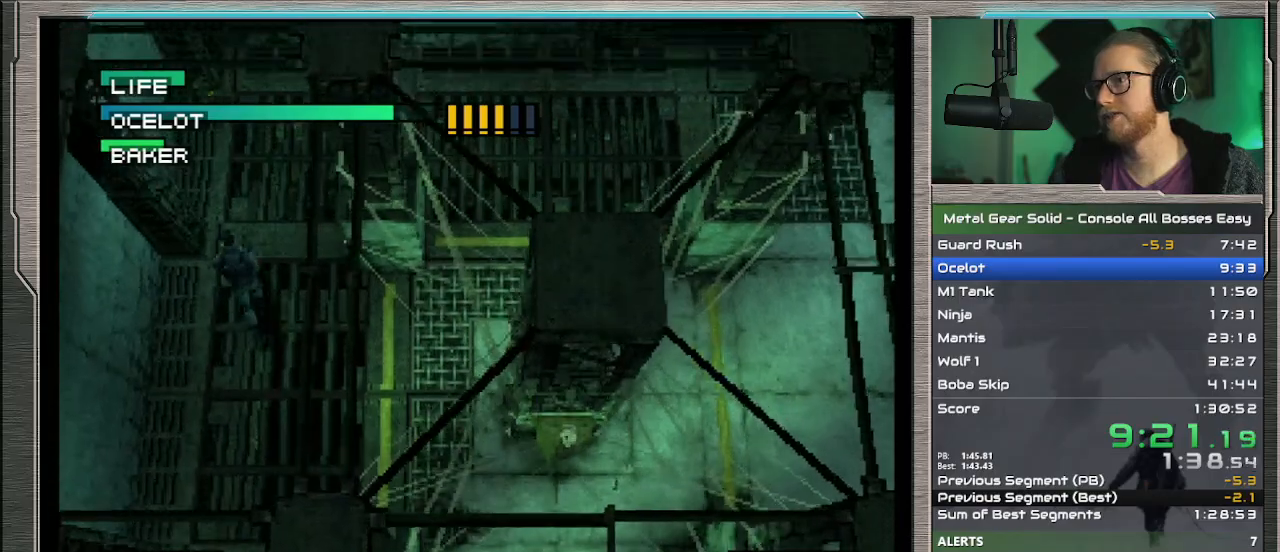
{"buttons": [], "left_stick": "up-left", "events": [[367, "left_stick", "up-left"]]}
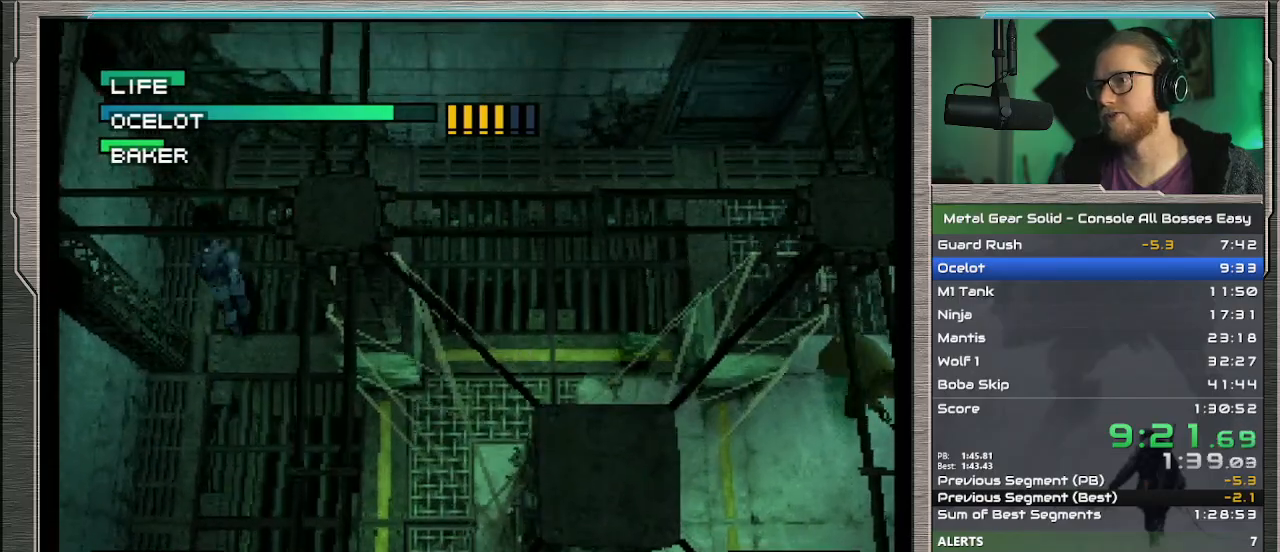
{"buttons": [], "left_stick": "down", "events": [[133, "left_stick", "up-right"], [233, "left_stick", "down-right"], [300, "left_stick", "down"]]}
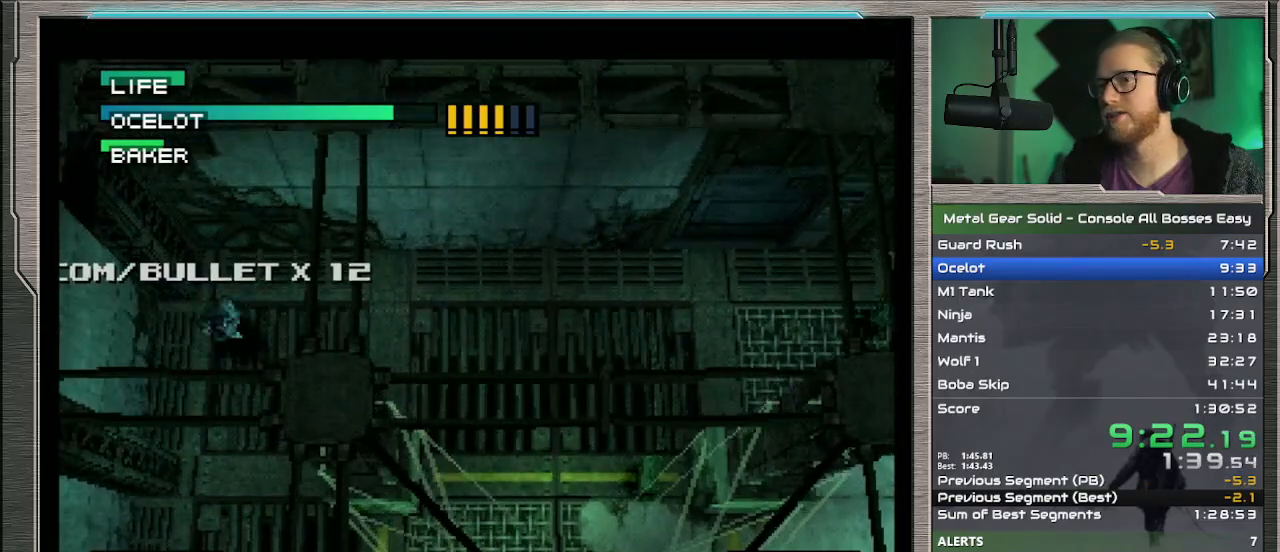
{"buttons": [], "left_stick": "down", "events": []}
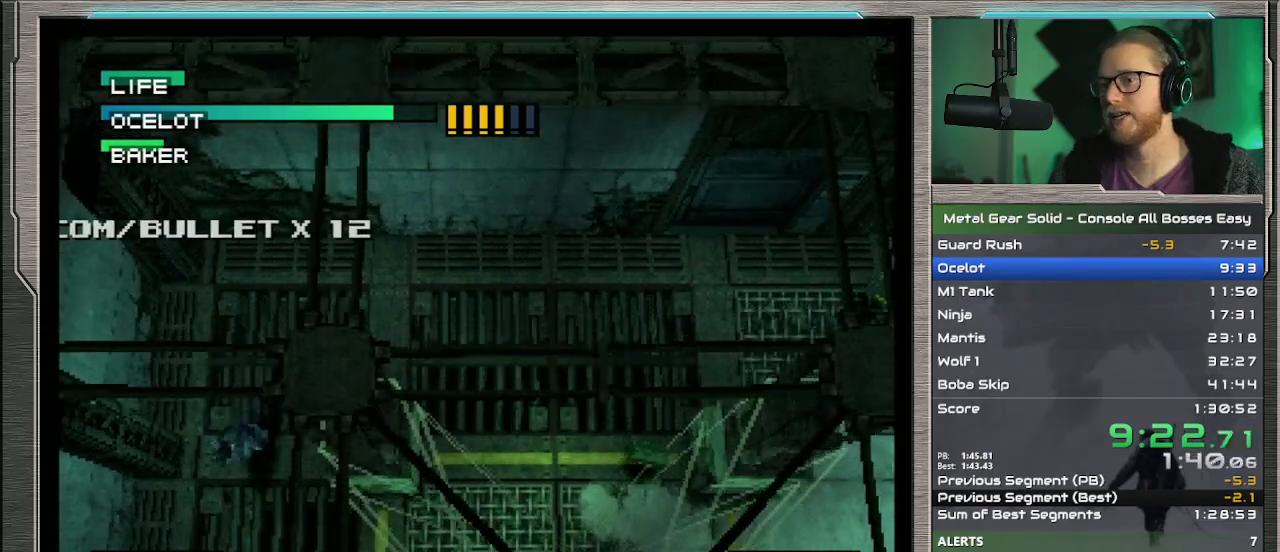
{"buttons": [], "left_stick": "down", "events": []}
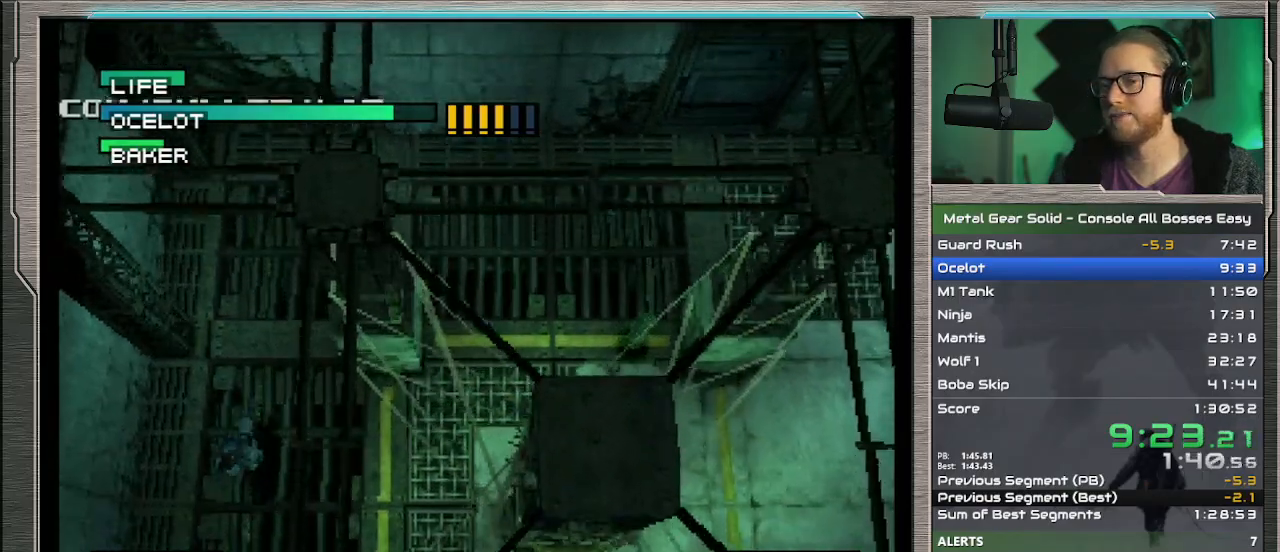
{"buttons": [], "left_stick": "down", "events": []}
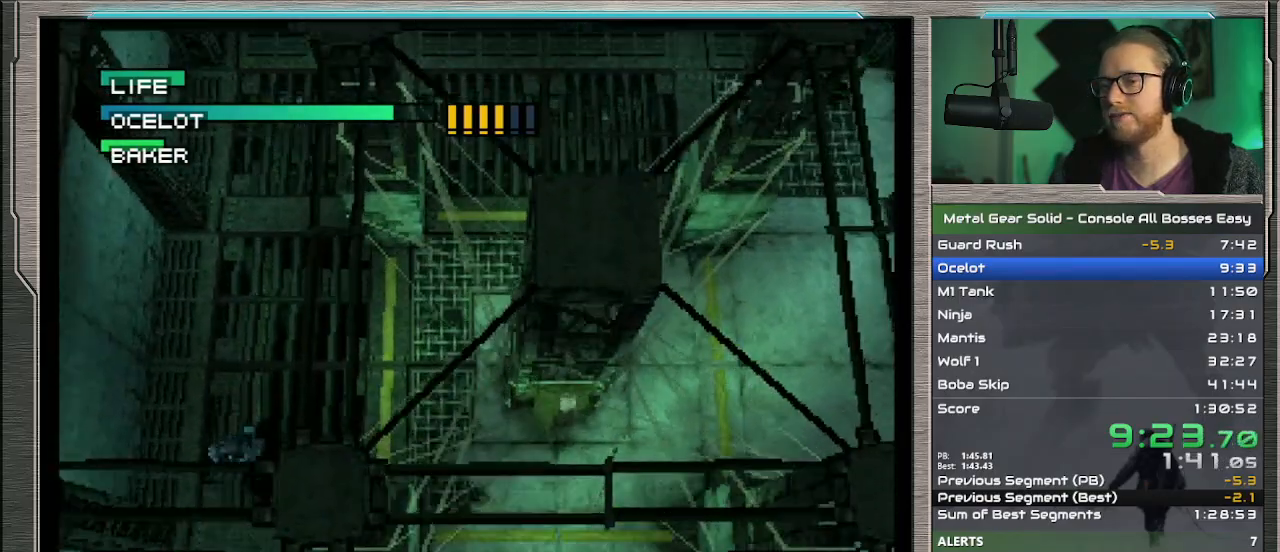
{"buttons": [], "left_stick": "right", "events": [[167, "left_stick", "down-right"], [333, "left_stick", "right"]]}
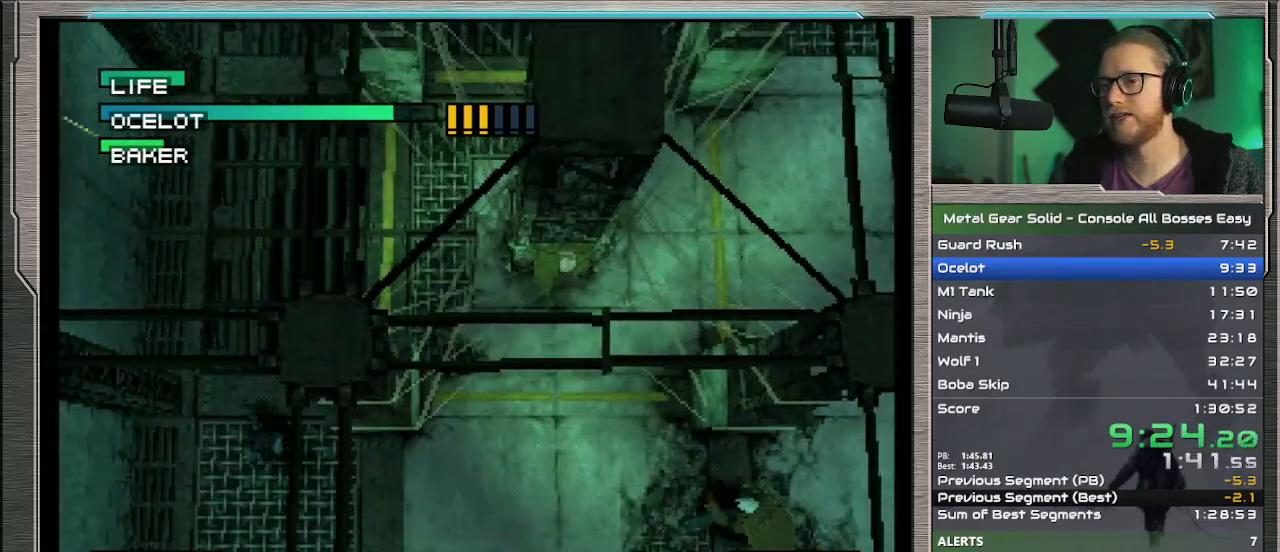
{"buttons": [], "left_stick": "right", "events": [[200, "SQUARE", "down"], [300, "SQUARE", "up"], [367, "SQUARE", "down"], [467, "SQUARE", "up"]]}
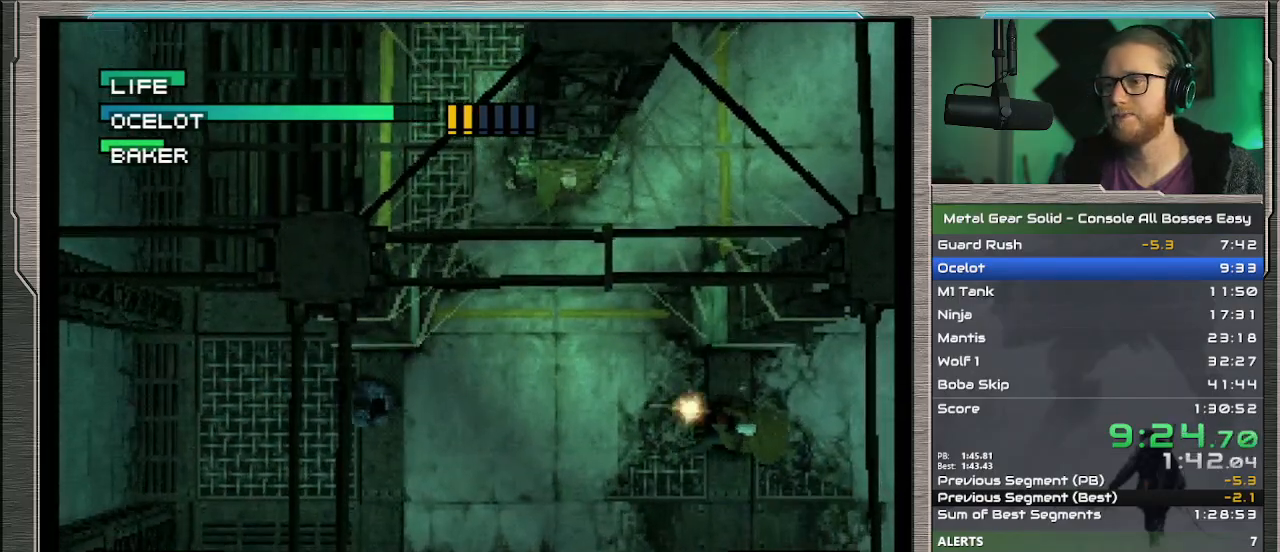
{"buttons": [], "left_stick": "right", "events": [[33, "SQUARE", "down"], [100, "SQUARE", "up"]]}
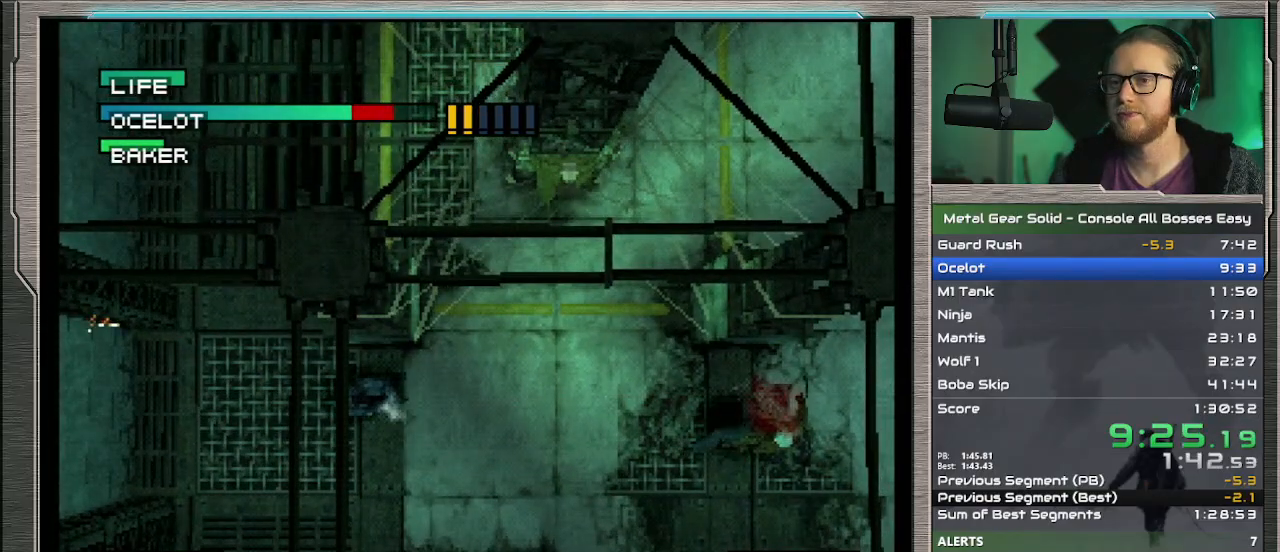
{"buttons": ["SQUARE"], "left_stick": "right", "events": [[467, "SQUARE", "down"]]}
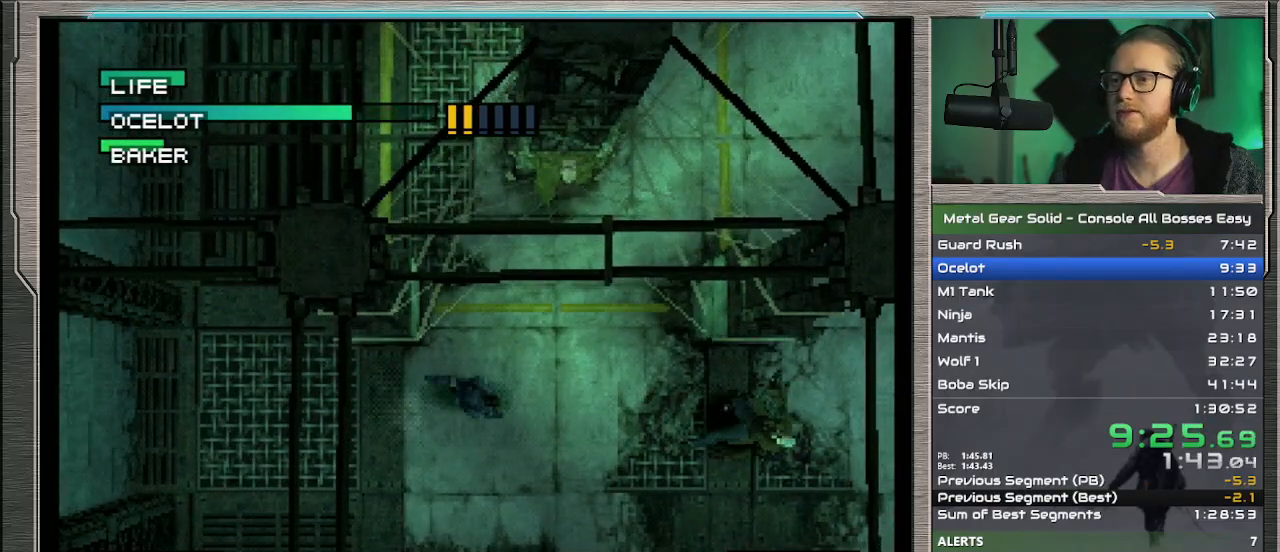
{"buttons": ["CROSS", "SQUARE"], "left_stick": "right", "events": [[67, "CROSS", "down"]]}
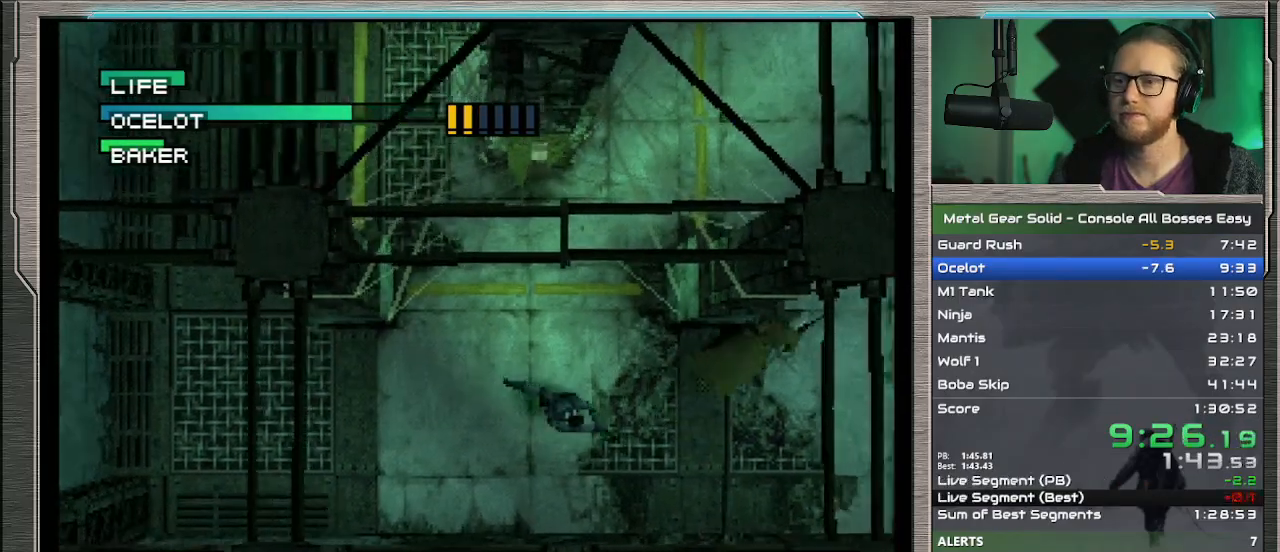
{"buttons": ["CROSS", "SQUARE"], "left_stick": "up-right", "events": [[367, "left_stick", "up-right"]]}
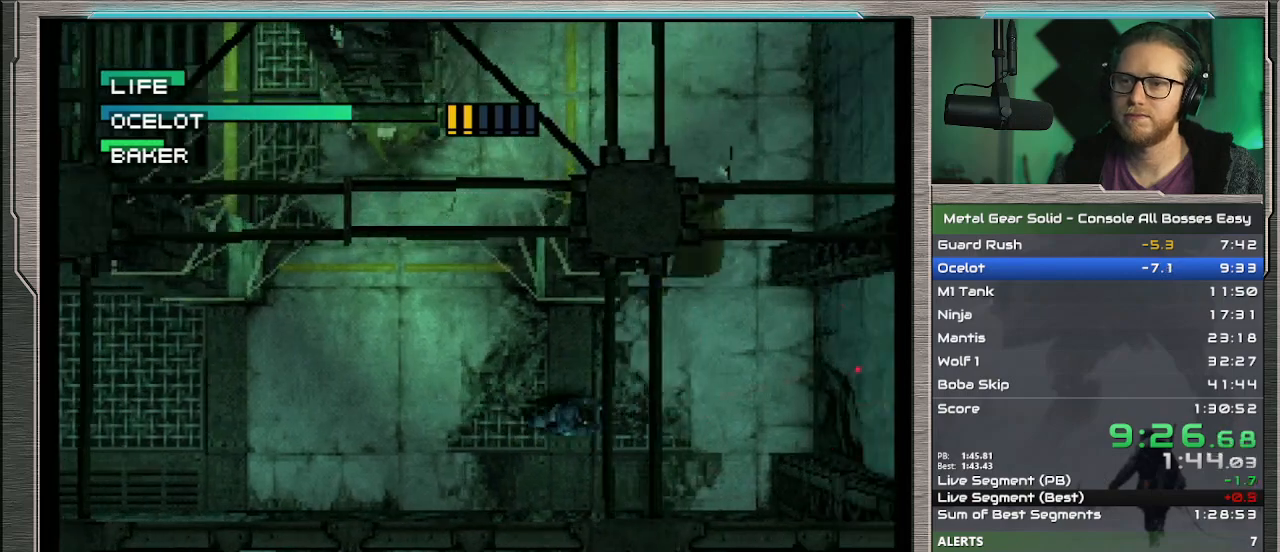
{"buttons": ["CROSS", "SQUARE"], "left_stick": "up", "events": [[67, "left_stick", "up"]]}
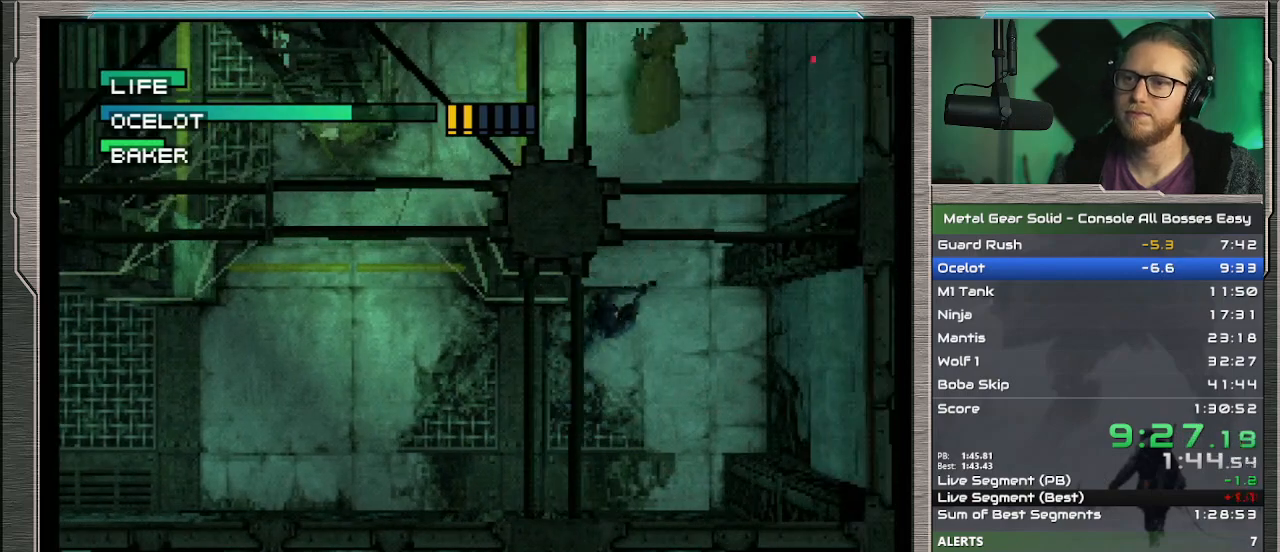
{"buttons": ["CROSS"], "left_stick": "up", "events": [[67, "SQUARE", "up"], [233, "SQUARE", "down"], [333, "SQUARE", "up"], [400, "SQUARE", "down"], [500, "SQUARE", "up"]]}